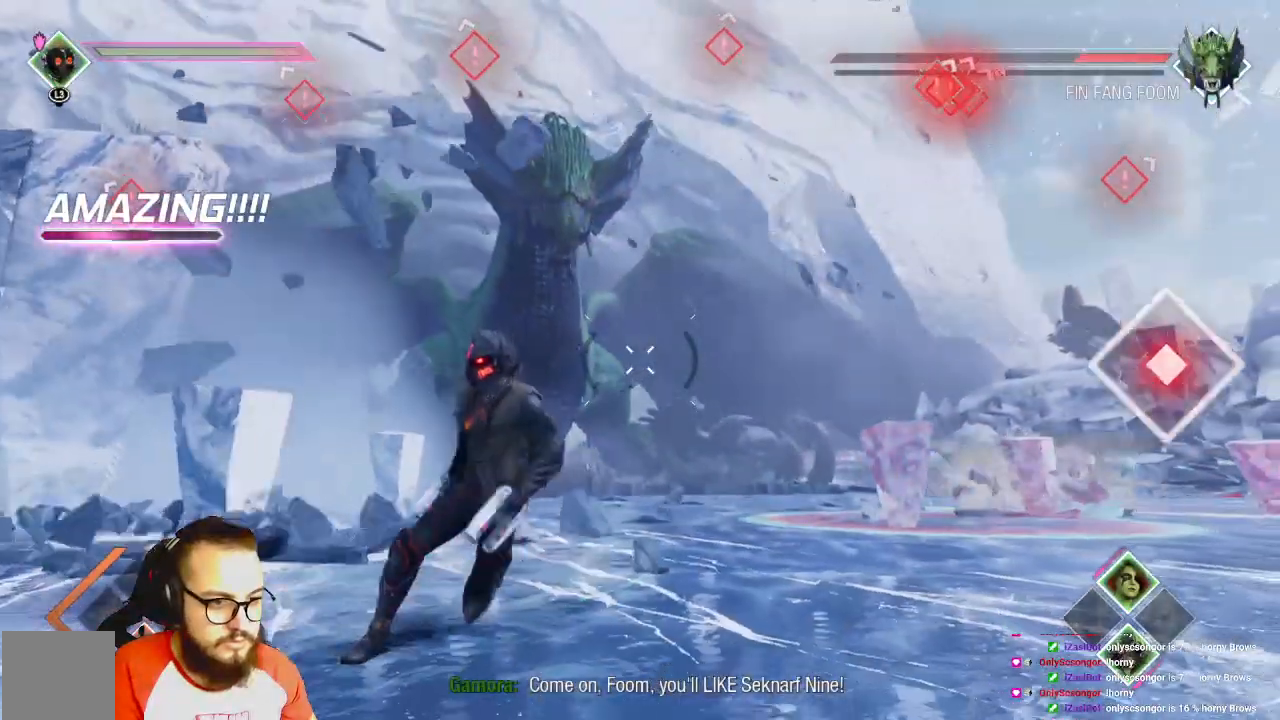
Gameplay with a controller (Xbox layout); each line is a JSON object with the inputs held at the frame after it (dt_ms = milliseconds from this image to that frame). "events" lists button and stick changes between this image and that frame as [ms after this image, input, new state], when the widget could be followed in between.
{"dt_ms": 500, "buttons": [], "left_stick": "right", "right_stick": "left", "events": [[233, "left_stick", "down-right"], [267, "right_stick", "left"], [367, "left_stick", "right"]]}
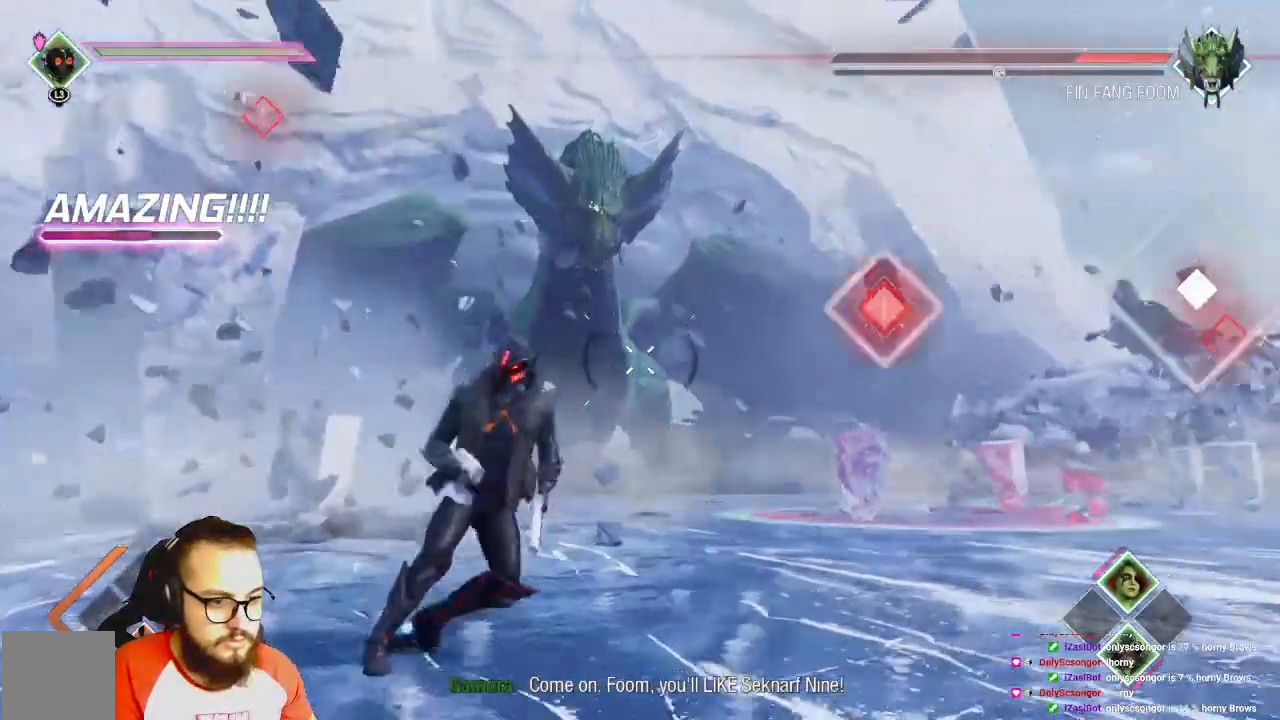
{"dt_ms": 500, "buttons": [], "left_stick": "up", "right_stick": "left", "events": [[117, "left_stick", "up-right"], [467, "left_stick", "up"]]}
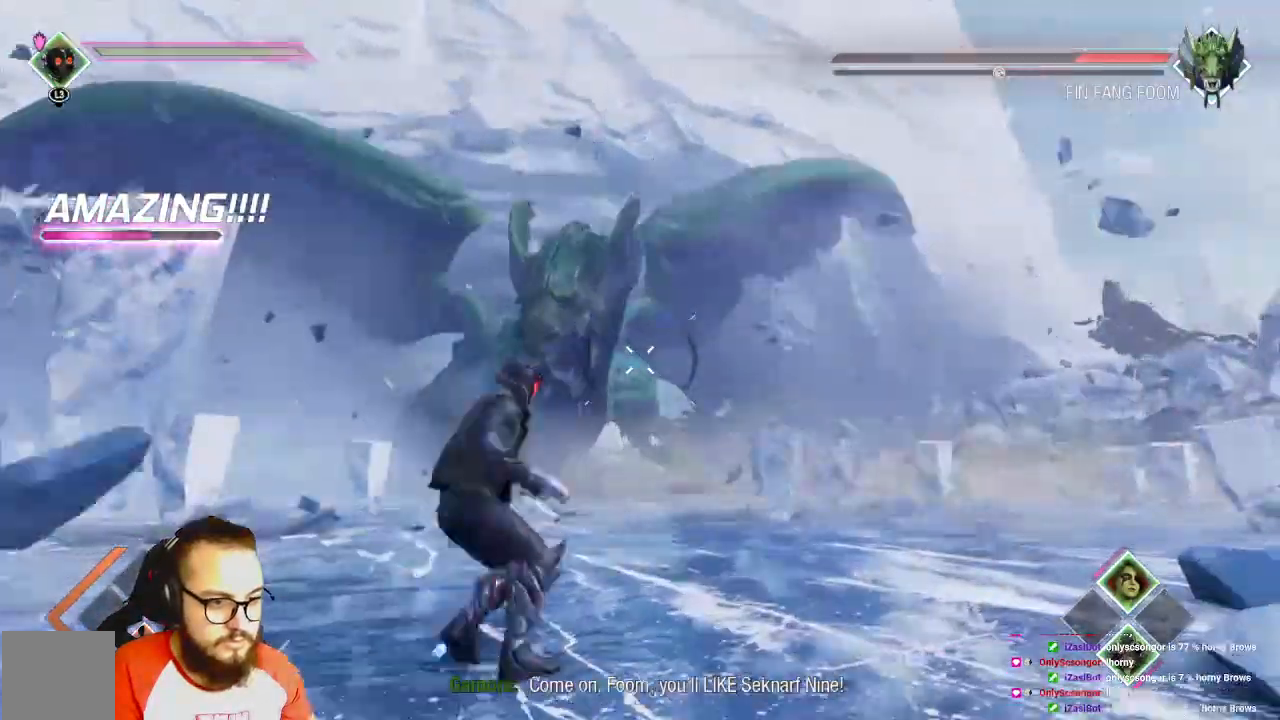
{"dt_ms": 500, "buttons": [], "left_stick": "up-left", "right_stick": "left", "events": [[267, "left_stick", "up-left"]]}
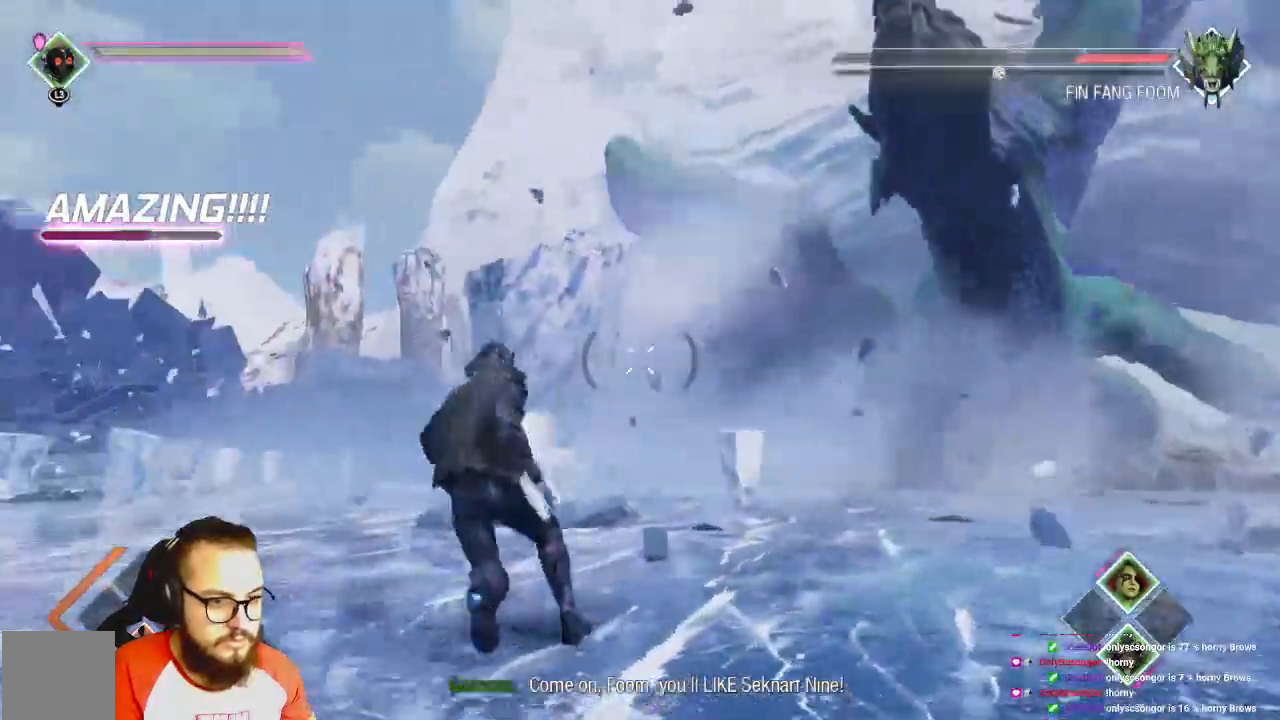
{"dt_ms": 500, "buttons": [], "left_stick": "up-left", "right_stick": "right", "events": [[150, "right_stick", "right"]]}
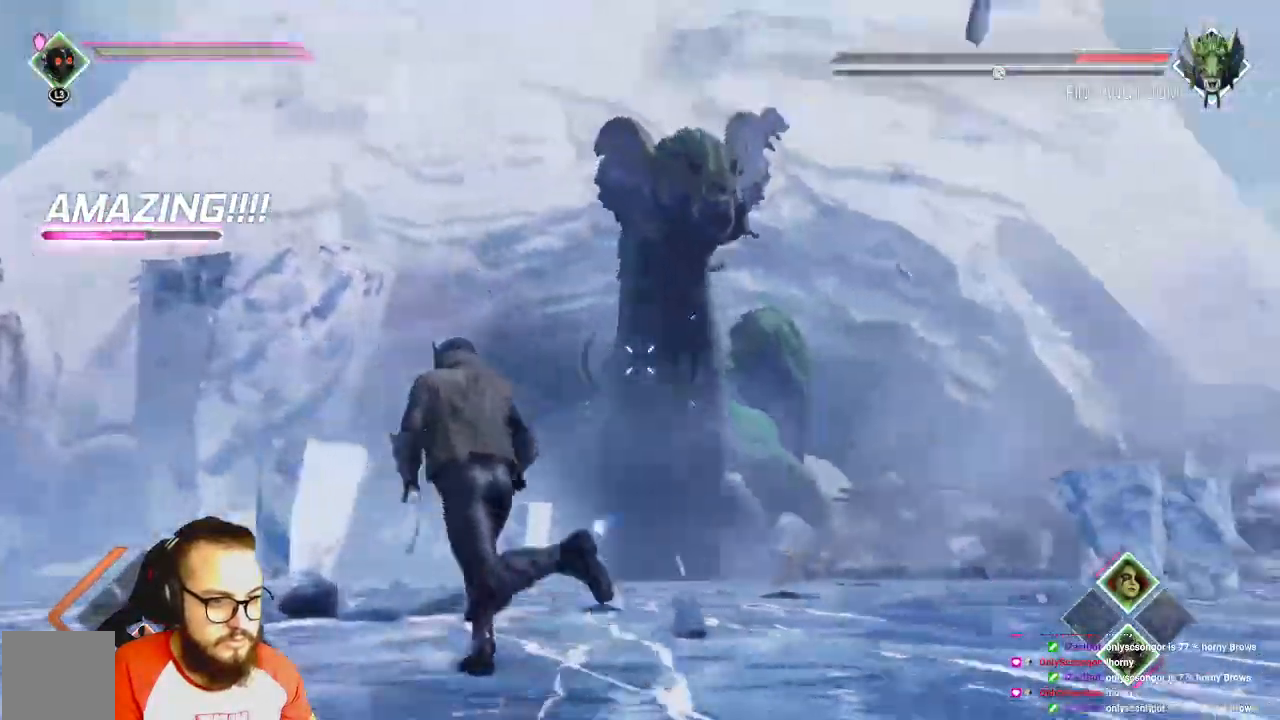
{"dt_ms": 500, "buttons": ["R2"], "left_stick": "up", "right_stick": "center", "events": [[33, "R2", "down"], [100, "left_stick", "up"], [217, "right_stick", "center"]]}
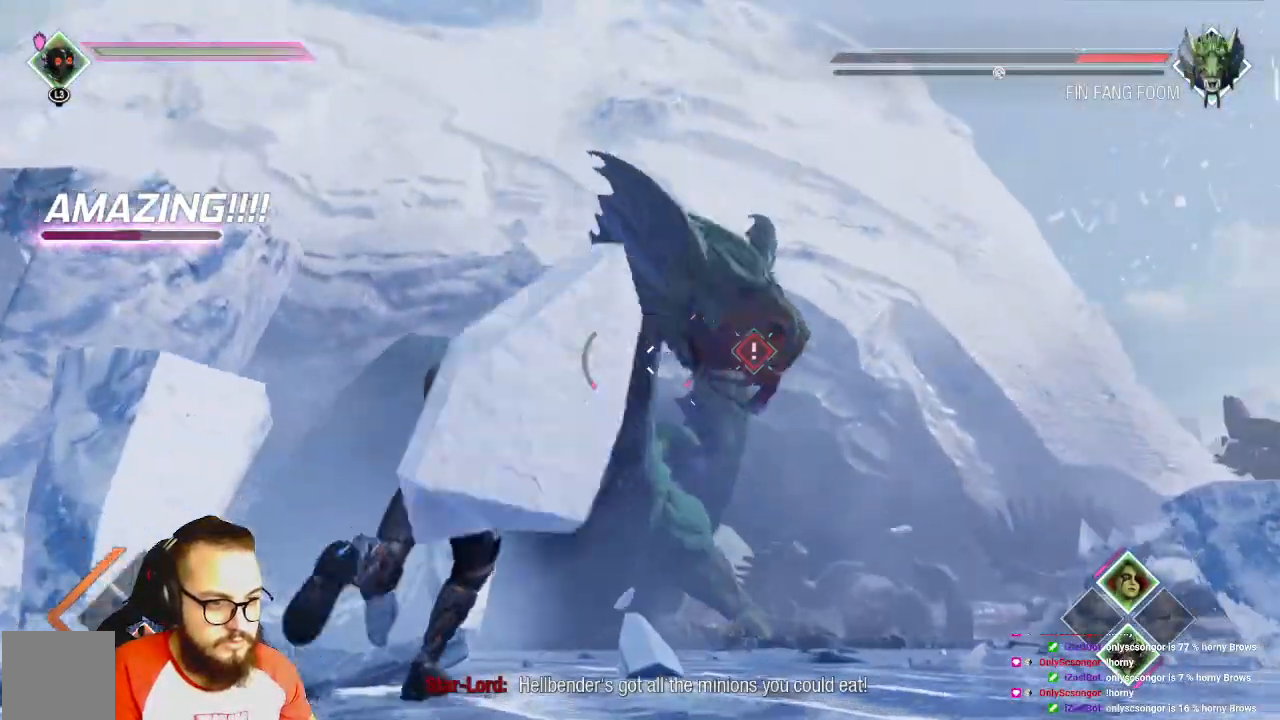
{"dt_ms": 500, "buttons": ["R2"], "left_stick": "up-right", "right_stick": "right", "events": [[50, "left_stick", "up-right"], [483, "right_stick", "right"]]}
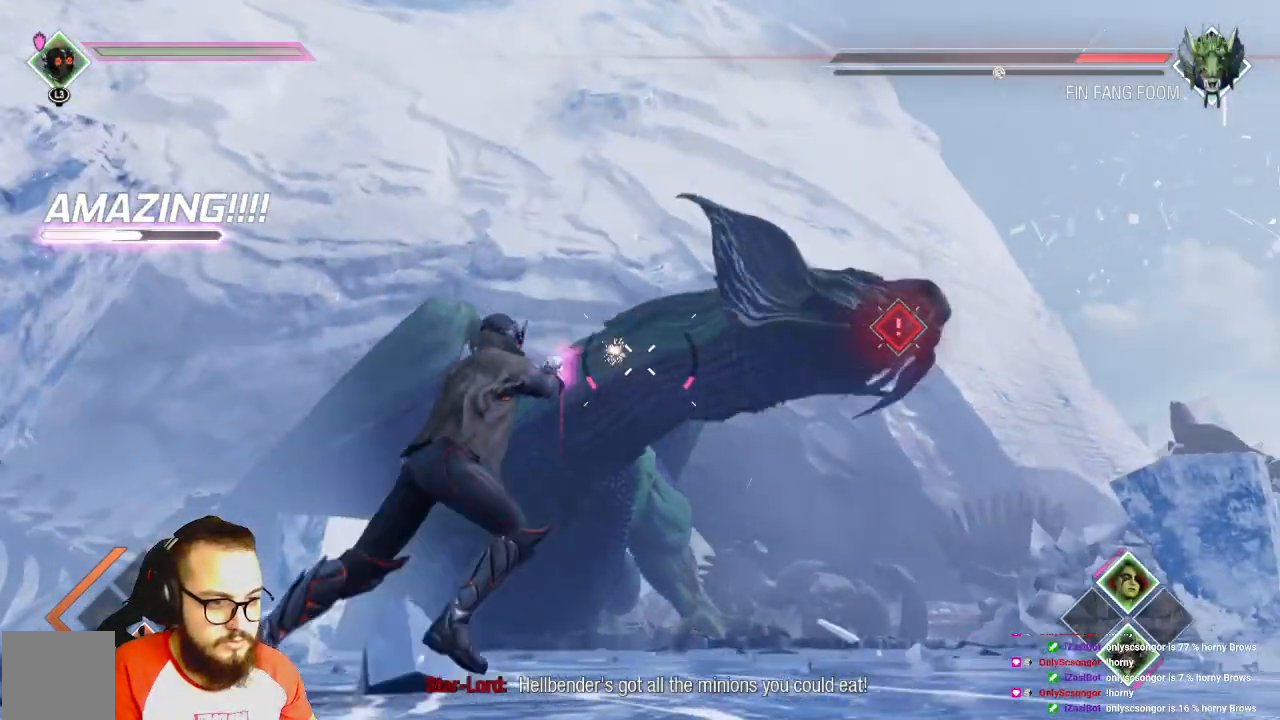
{"dt_ms": 500, "buttons": ["R2"], "left_stick": "right", "right_stick": "center", "events": [[33, "right_stick", "center"], [50, "left_stick", "right"]]}
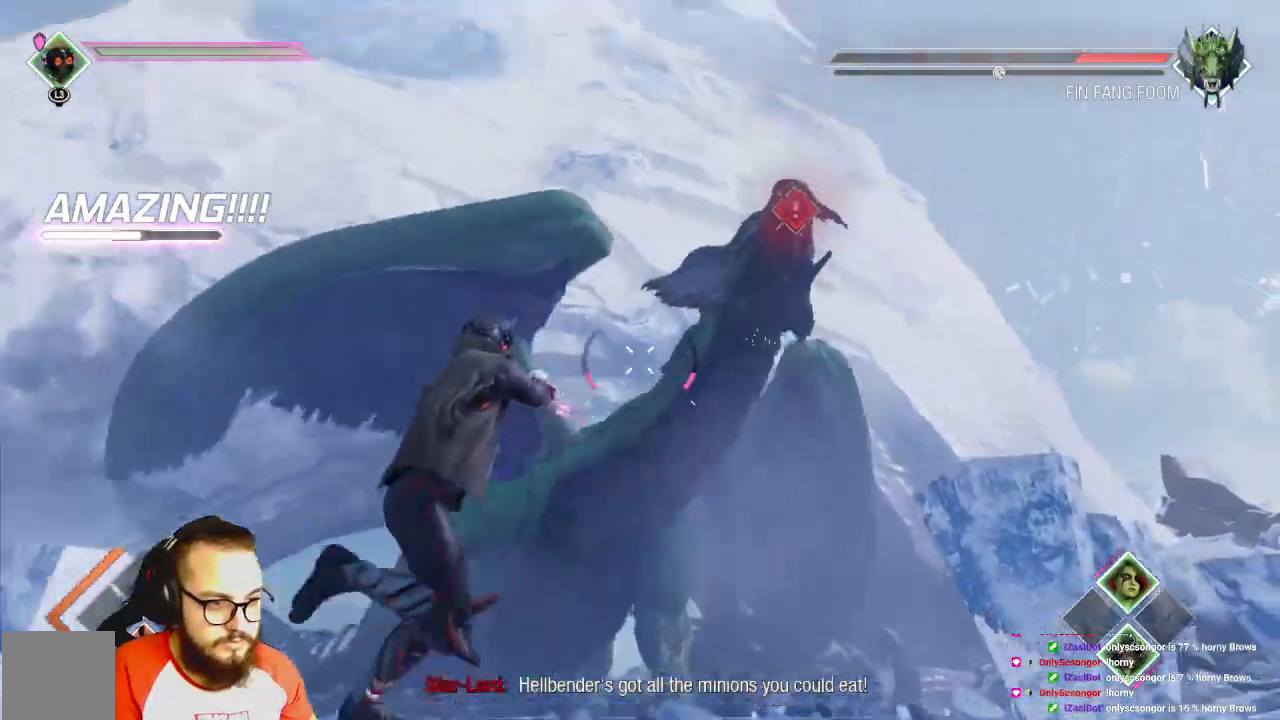
{"dt_ms": 500, "buttons": ["R2"], "left_stick": "up-left", "right_stick": "center", "events": [[167, "left_stick", "up"], [350, "left_stick", "up-left"]]}
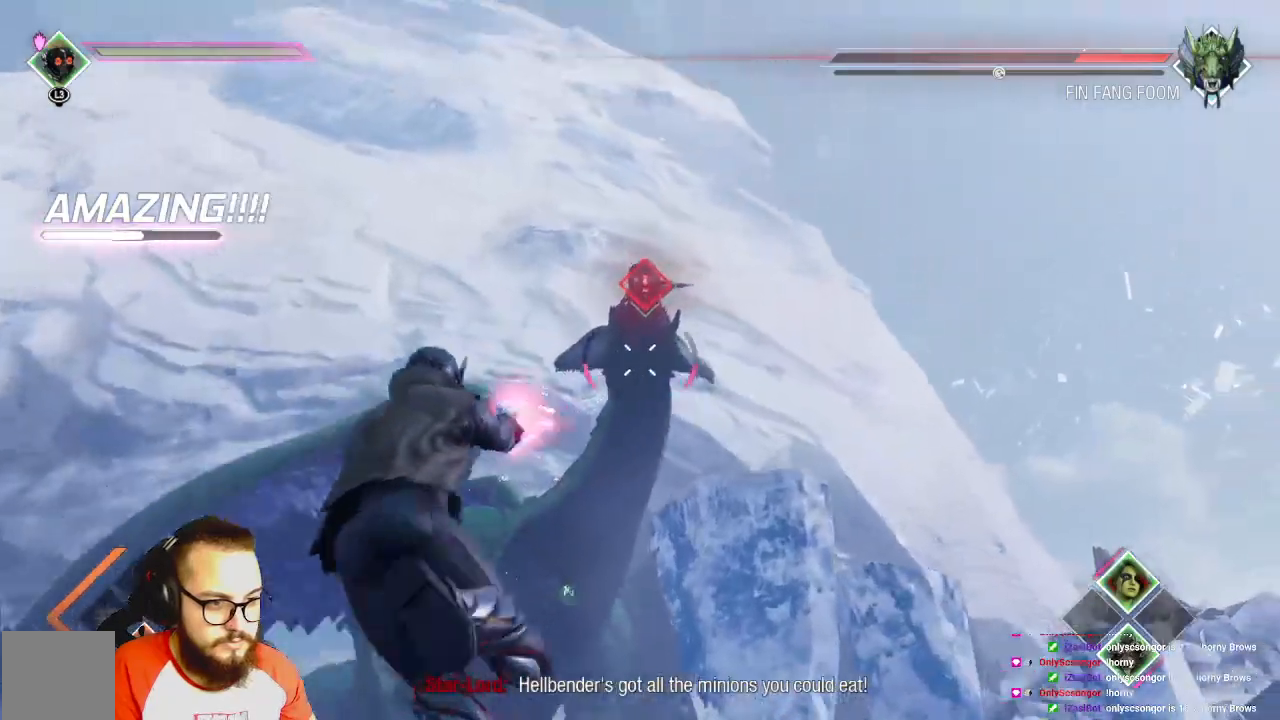
{"dt_ms": 500, "buttons": ["R2"], "left_stick": "down-left", "right_stick": "right", "events": [[100, "left_stick", "left"], [433, "left_stick", "down-left"], [467, "right_stick", "right"]]}
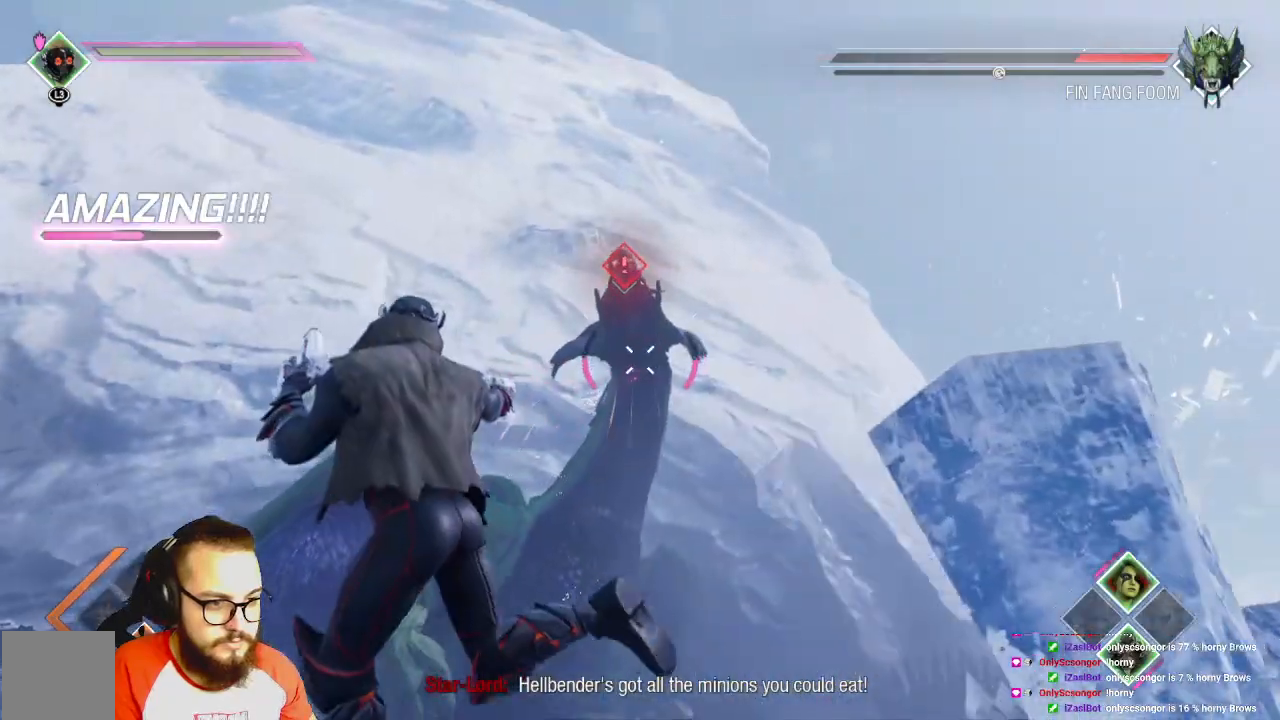
{"dt_ms": 500, "buttons": ["X"], "left_stick": "up", "right_stick": "center", "events": [[83, "right_stick", "center"], [250, "X", "down"], [283, "R2", "up"], [317, "left_stick", "up-left"], [367, "X", "up"], [450, "X", "down"], [483, "left_stick", "up"]]}
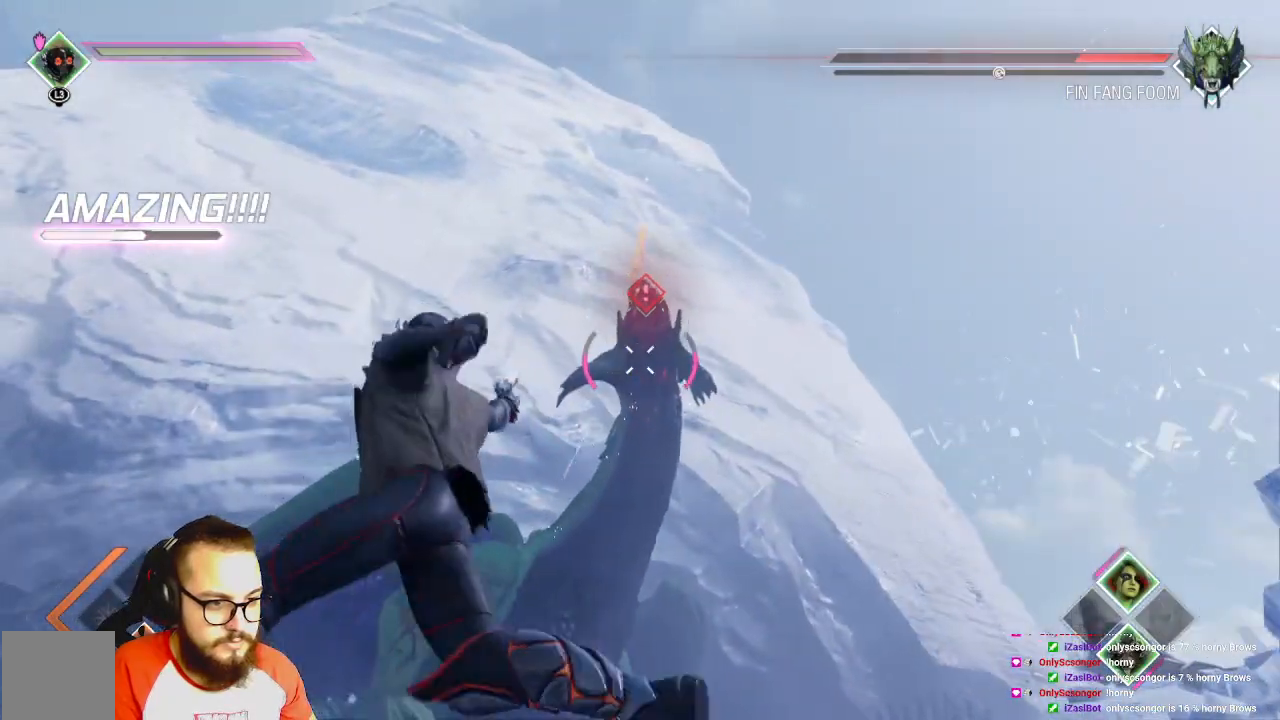
{"dt_ms": 500, "buttons": [], "left_stick": "up", "right_stick": "center", "events": [[67, "X", "up"], [117, "X", "down"], [217, "X", "up"], [267, "X", "down"], [467, "X", "up"]]}
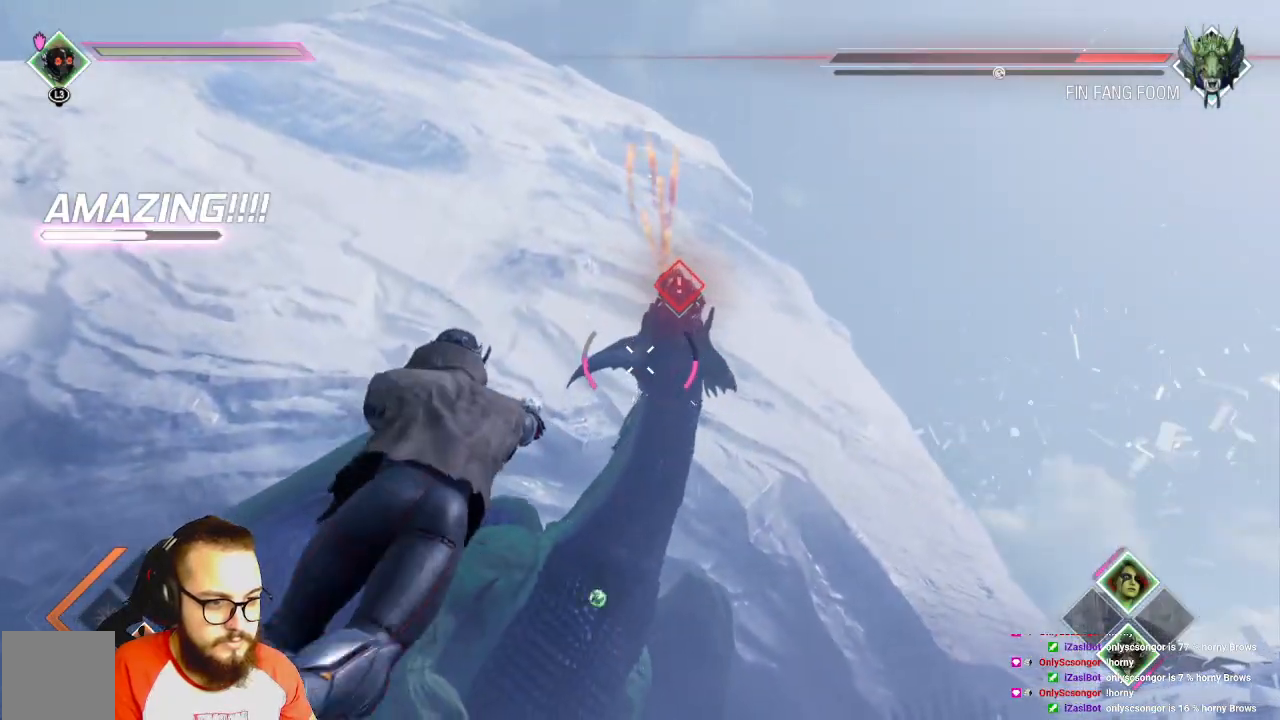
{"dt_ms": 500, "buttons": ["R2"], "left_stick": "up", "right_stick": "center", "events": [[117, "right_stick", "right"], [183, "R2", "down"], [267, "right_stick", "center"]]}
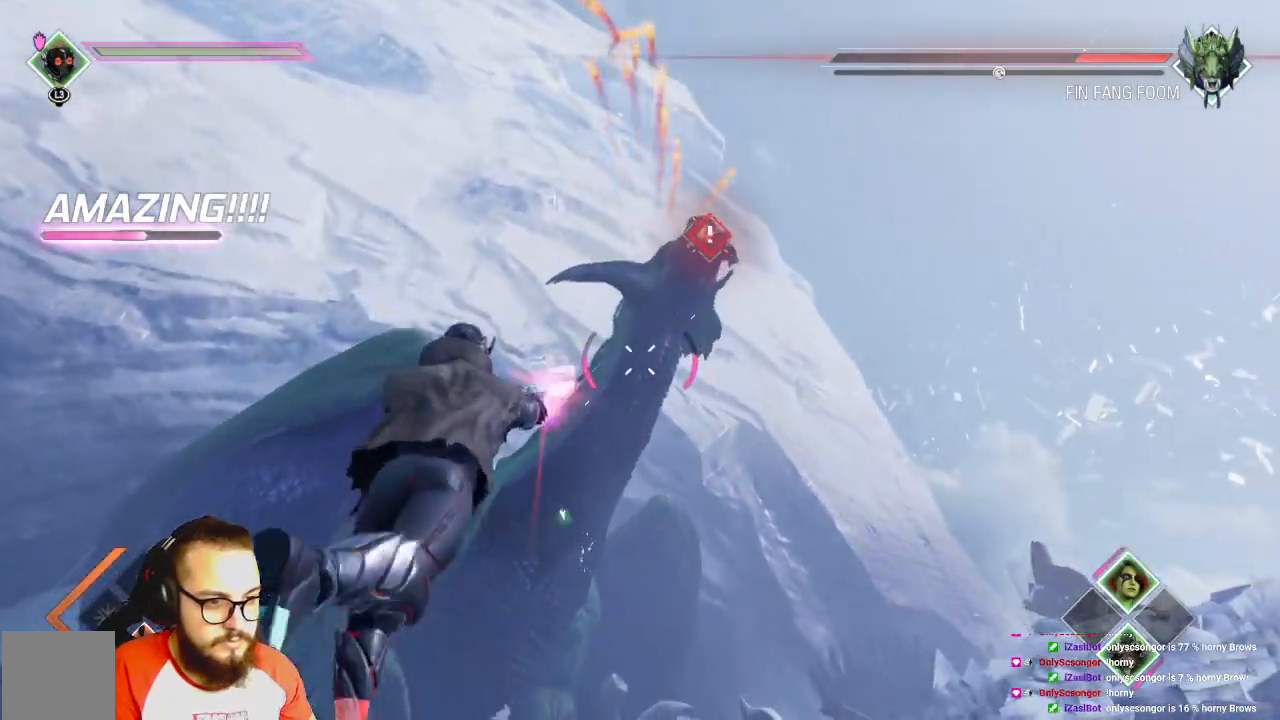
{"dt_ms": 500, "buttons": ["R2"], "left_stick": "up", "right_stick": "center", "events": []}
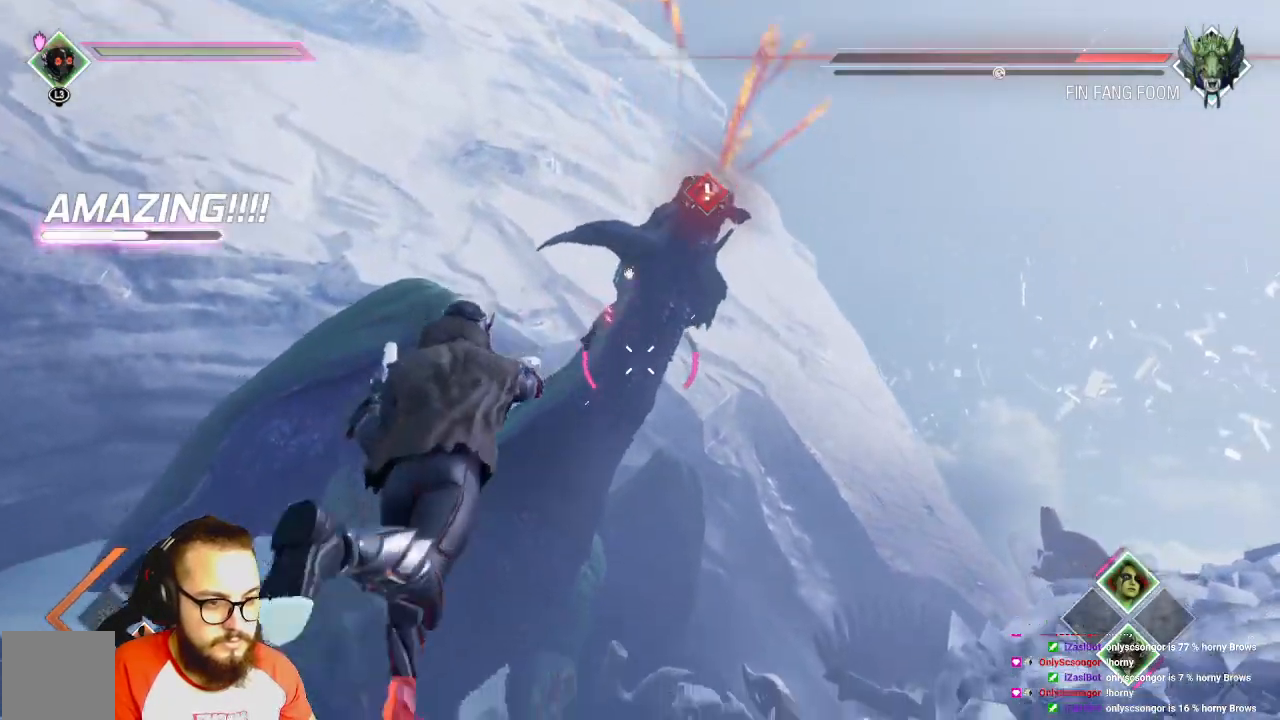
{"dt_ms": 500, "buttons": ["R2"], "left_stick": "up-left", "right_stick": "center", "events": [[200, "left_stick", "up-left"]]}
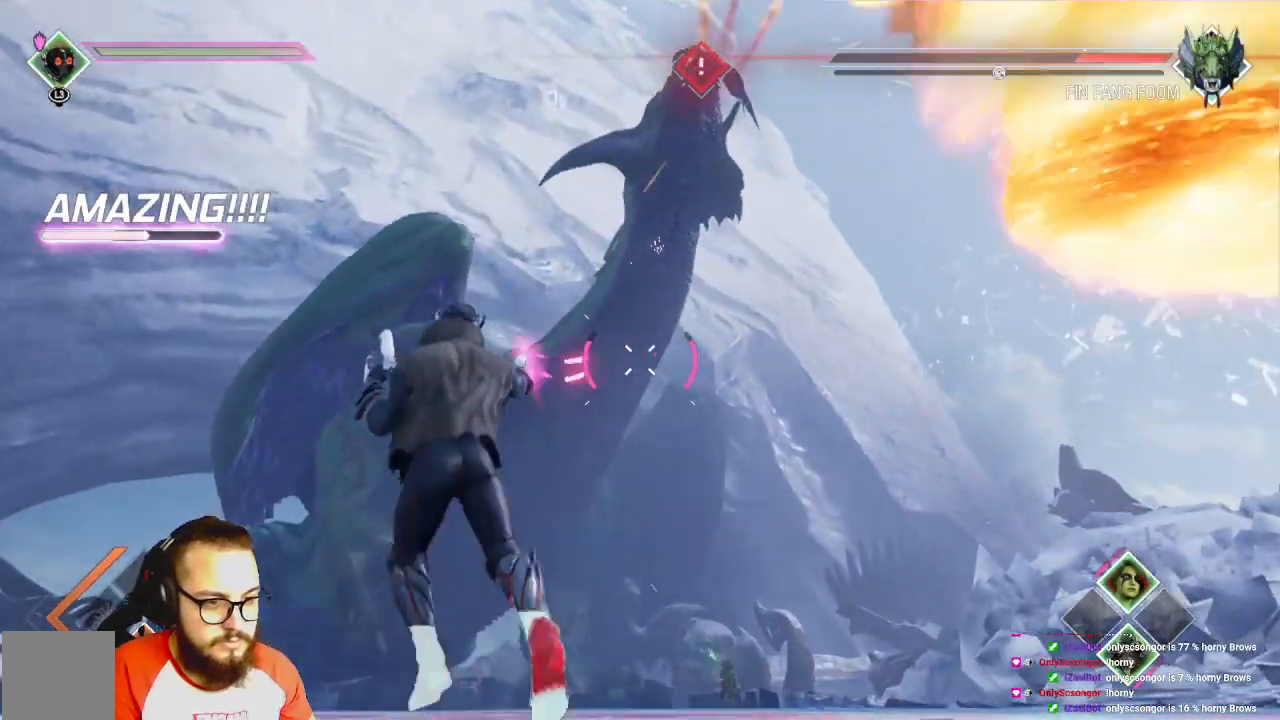
{"dt_ms": 500, "buttons": ["R2"], "left_stick": "up-left", "right_stick": "center", "events": []}
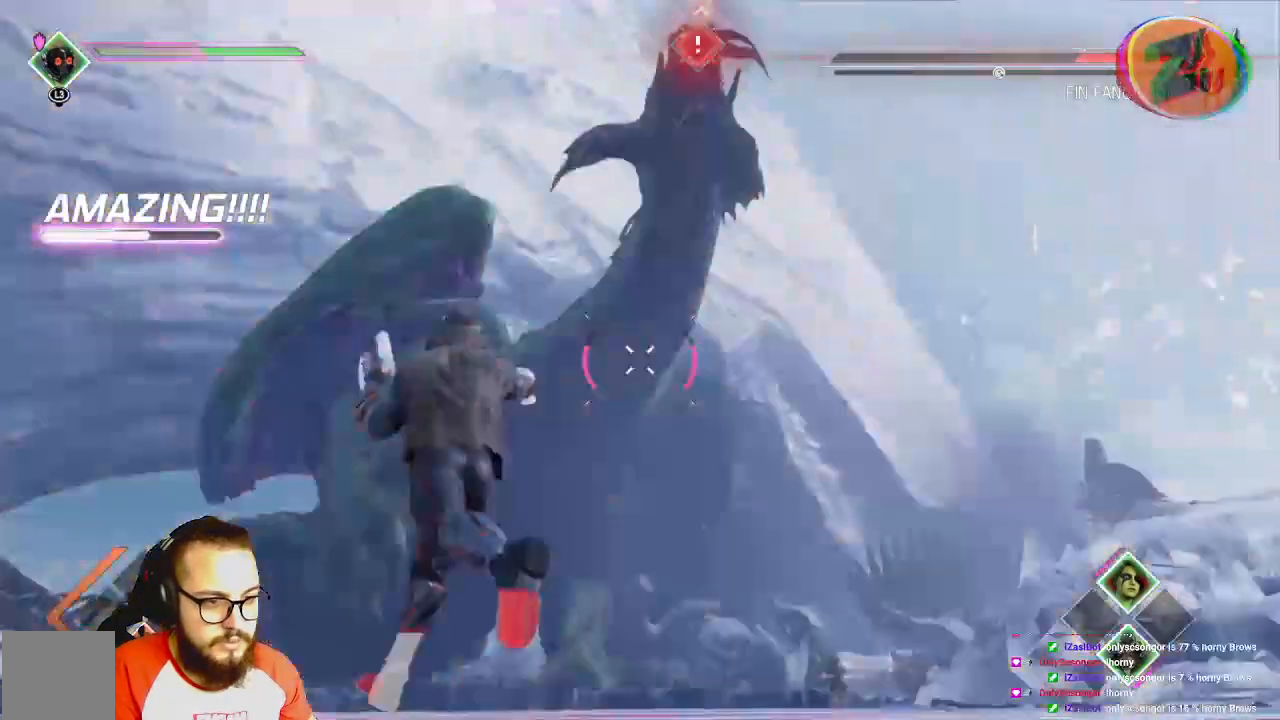
{"dt_ms": 500, "buttons": ["R2"], "left_stick": "up-left", "right_stick": "center", "events": [[300, "B", "down"], [350, "B", "up"]]}
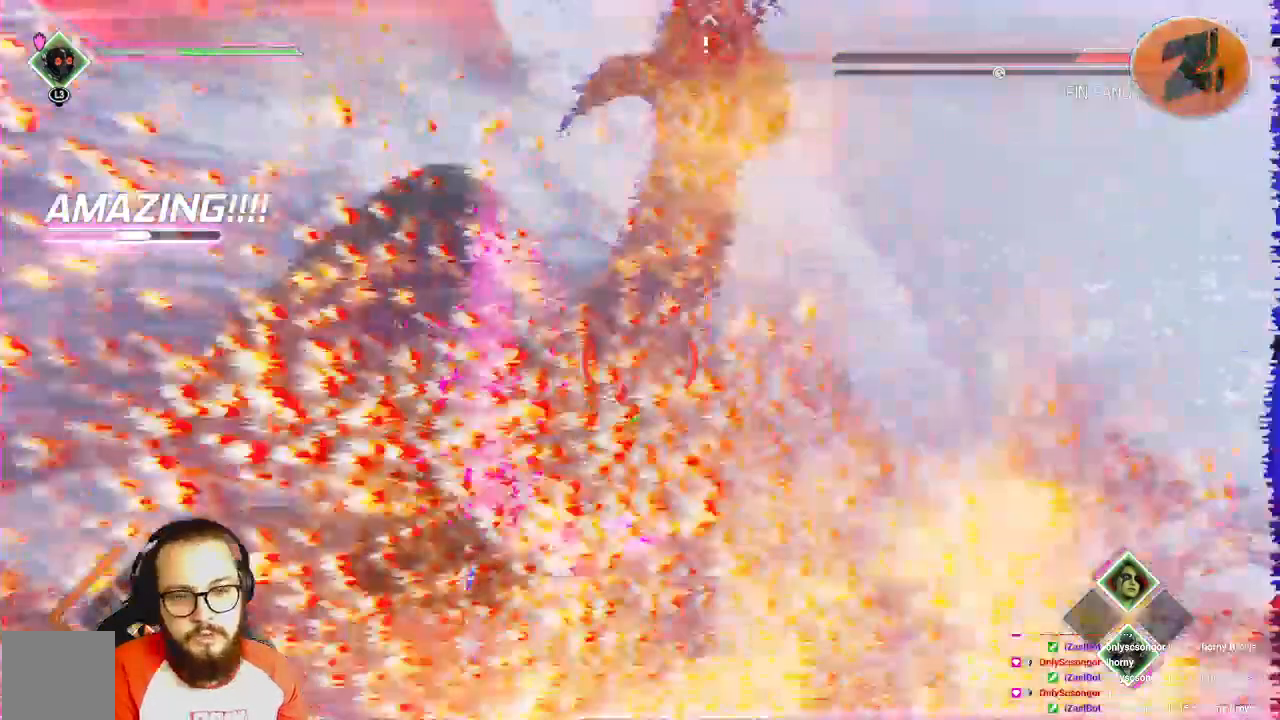
{"dt_ms": 500, "buttons": ["R2"], "left_stick": "center", "right_stick": "center", "events": [[133, "R2", "up"], [450, "left_stick", "center"], [467, "R2", "down"]]}
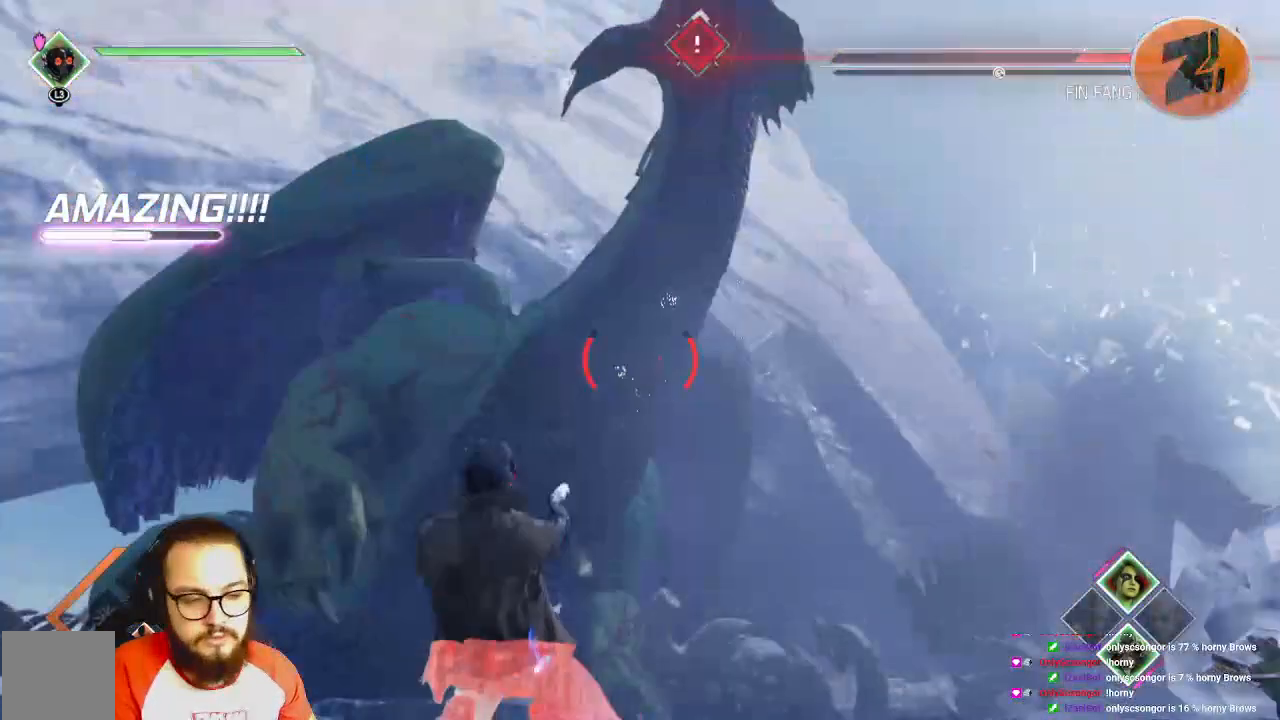
{"dt_ms": 500, "buttons": ["B", "R2"], "left_stick": "down", "right_stick": "center", "events": [[17, "left_stick", "down"], [450, "B", "down"]]}
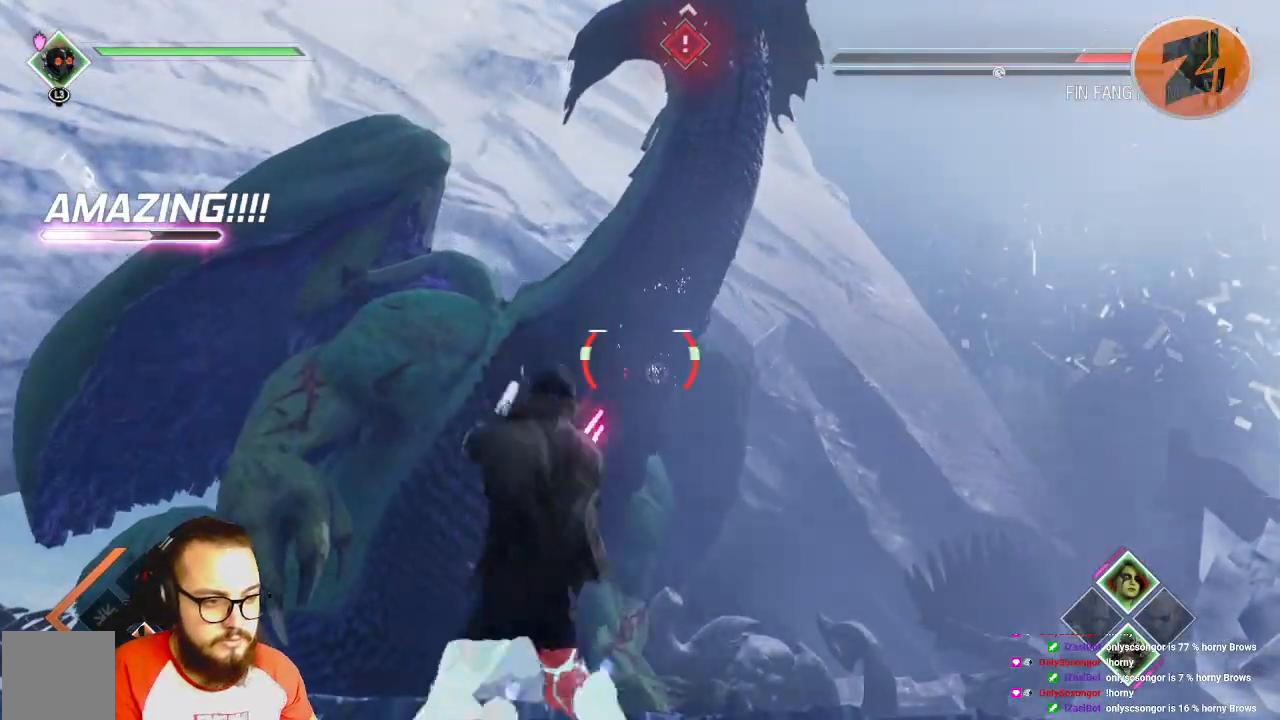
{"dt_ms": 500, "buttons": ["B", "R2"], "left_stick": "down", "right_stick": "center"}
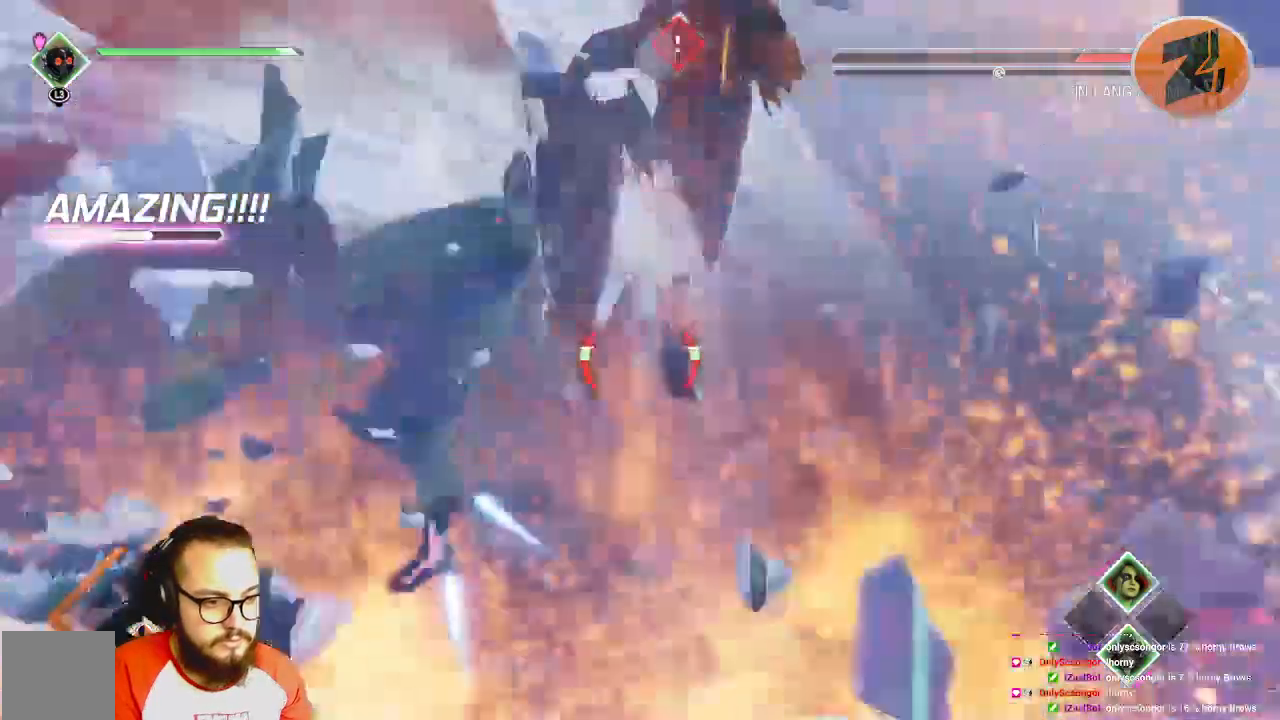
{"dt_ms": 1000, "buttons": ["B", "R2"], "left_stick": "down", "right_stick": "center"}
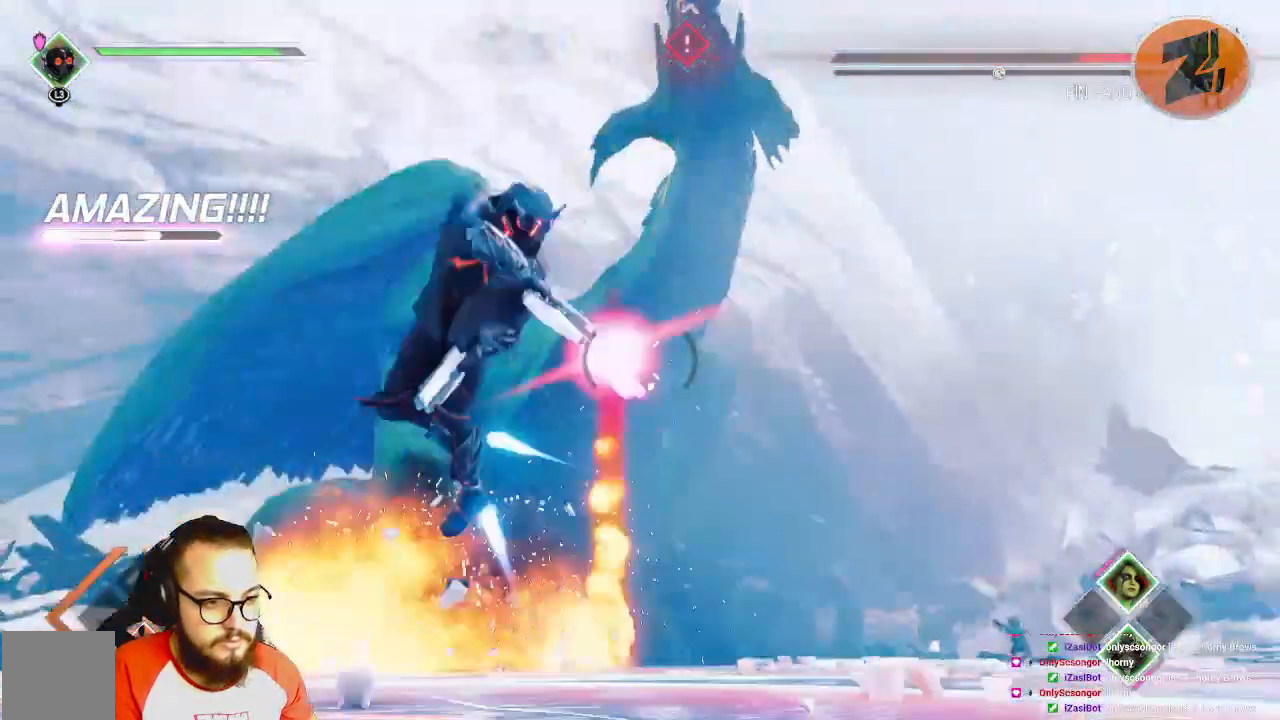
{"dt_ms": 500, "buttons": [], "left_stick": "down", "right_stick": "center", "events": [[67, "R2", "up"], [183, "B", "up"]]}
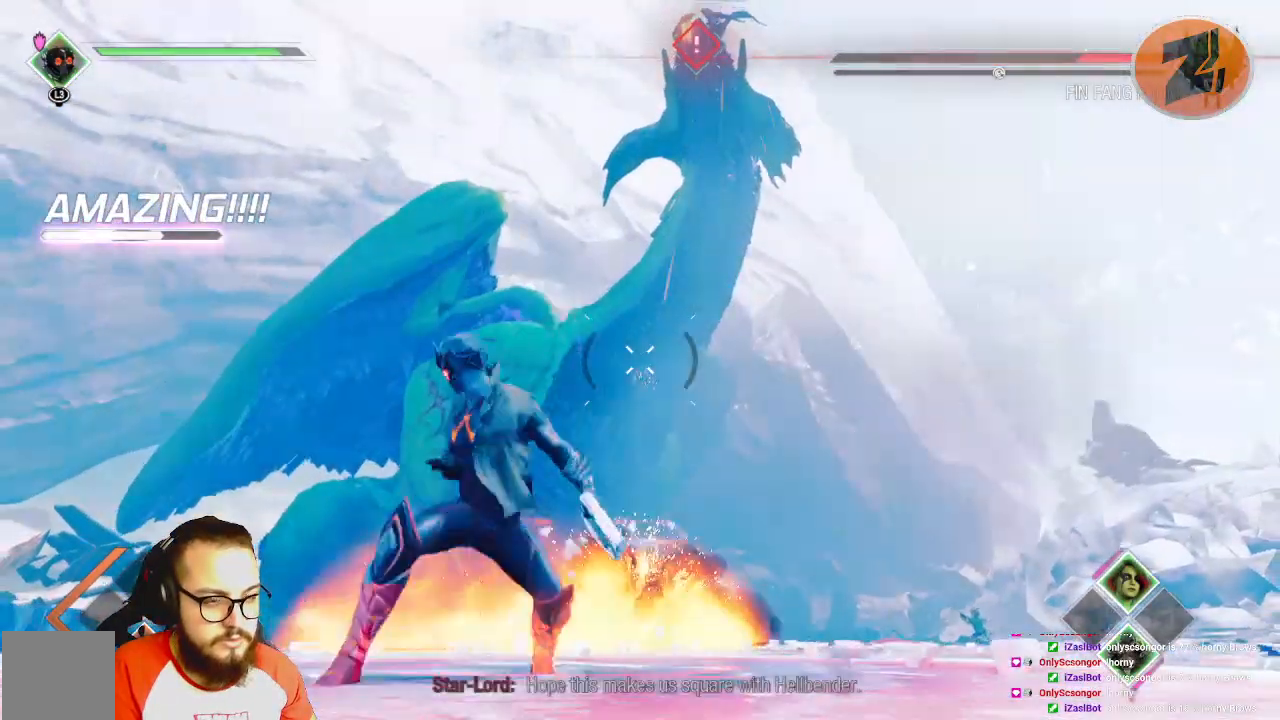
{"dt_ms": 500, "buttons": ["R2"], "left_stick": "down", "right_stick": "center", "events": [[67, "R2", "down"]]}
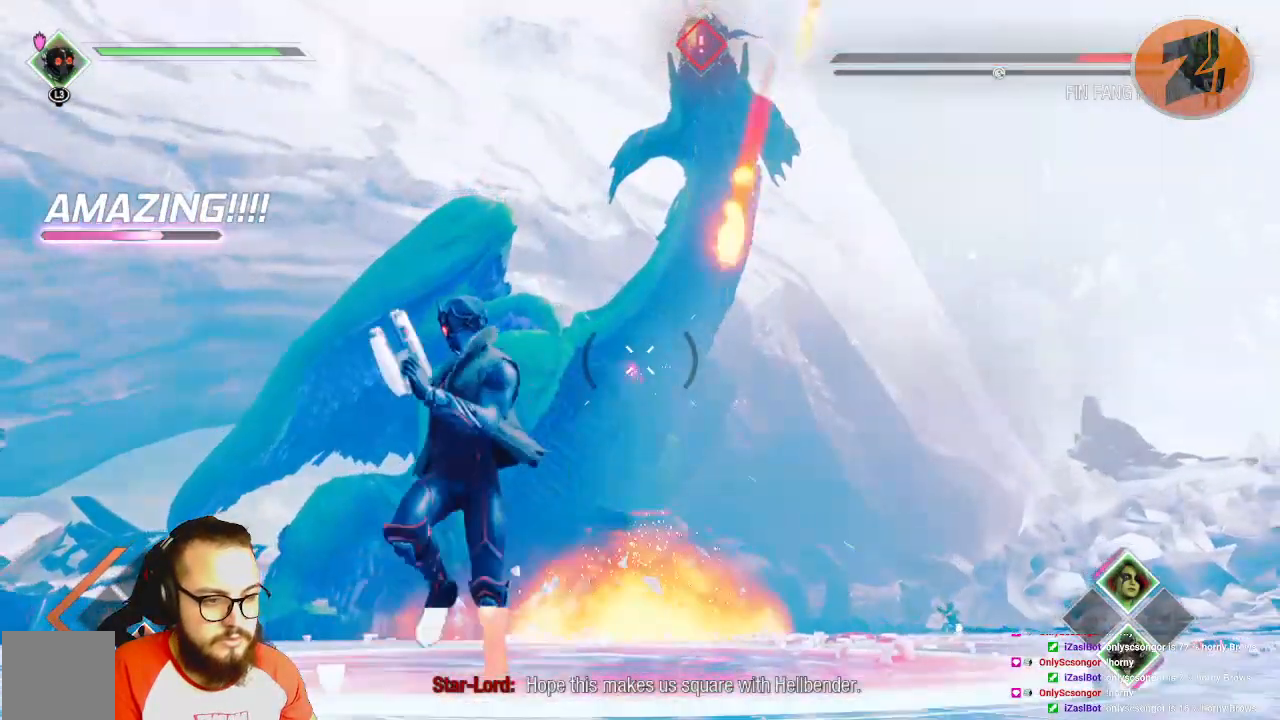
{"dt_ms": 500, "buttons": ["R2"], "left_stick": "down", "right_stick": "center", "events": [[83, "B", "down"], [200, "B", "up"]]}
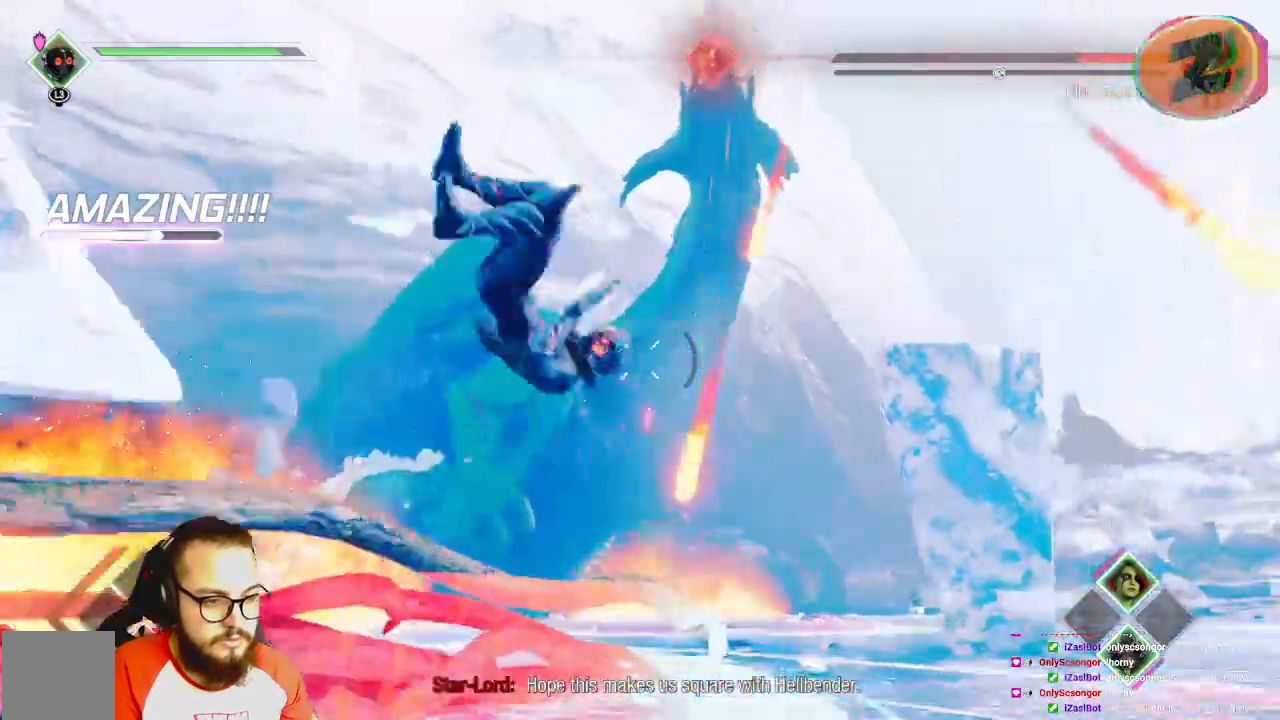
{"dt_ms": 500, "buttons": ["R2"], "left_stick": "down", "right_stick": "center", "events": []}
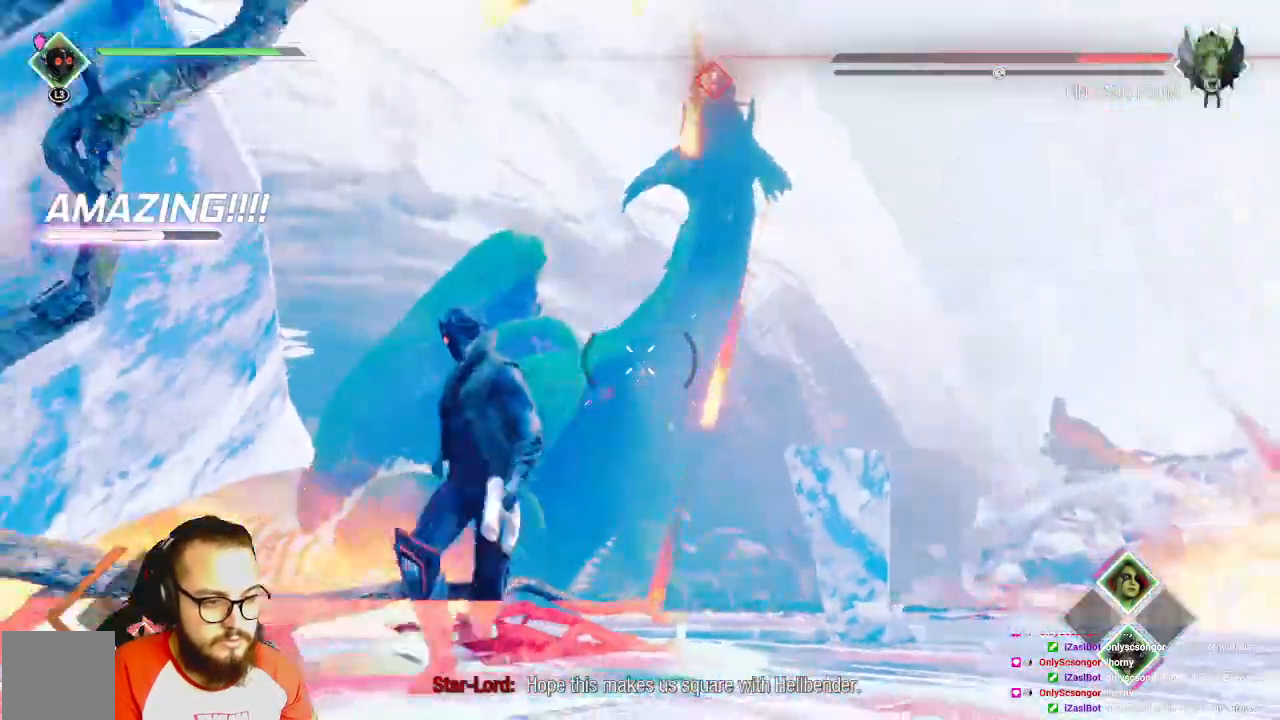
{"dt_ms": 1000, "buttons": ["R2"], "left_stick": "down", "right_stick": "center"}
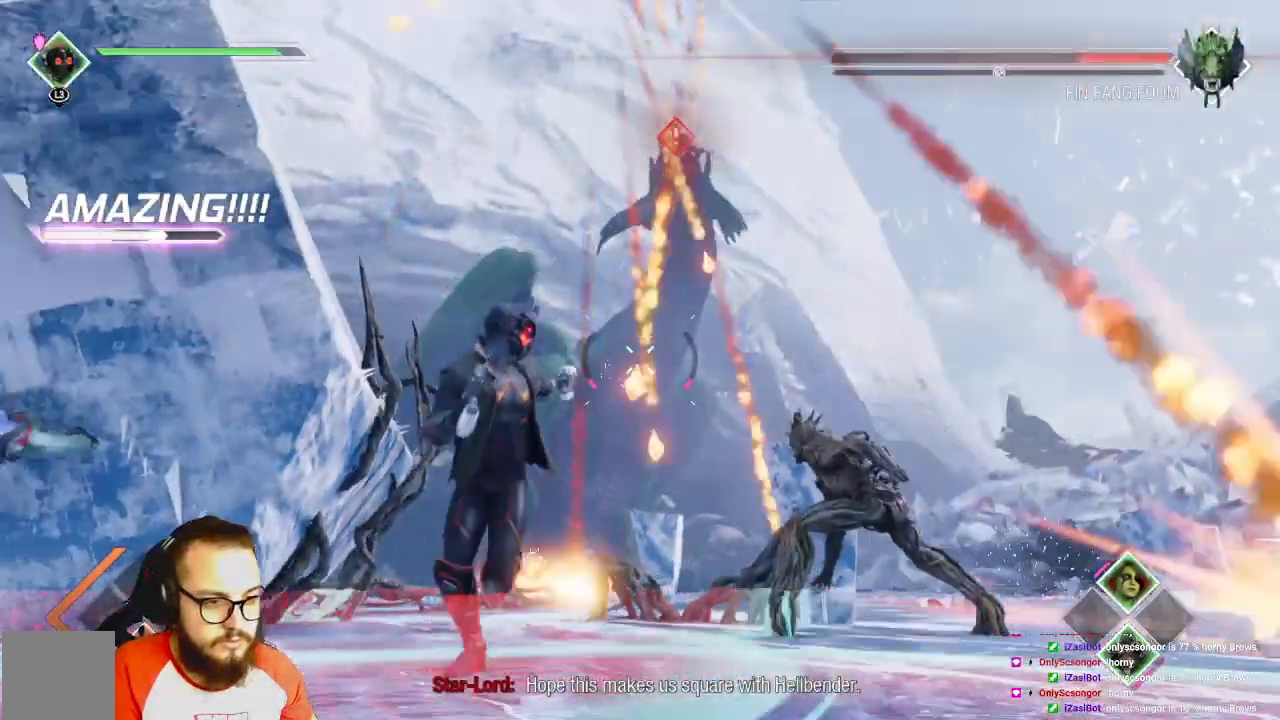
{"dt_ms": 500, "buttons": ["R2"], "left_stick": "down", "right_stick": "center", "events": []}